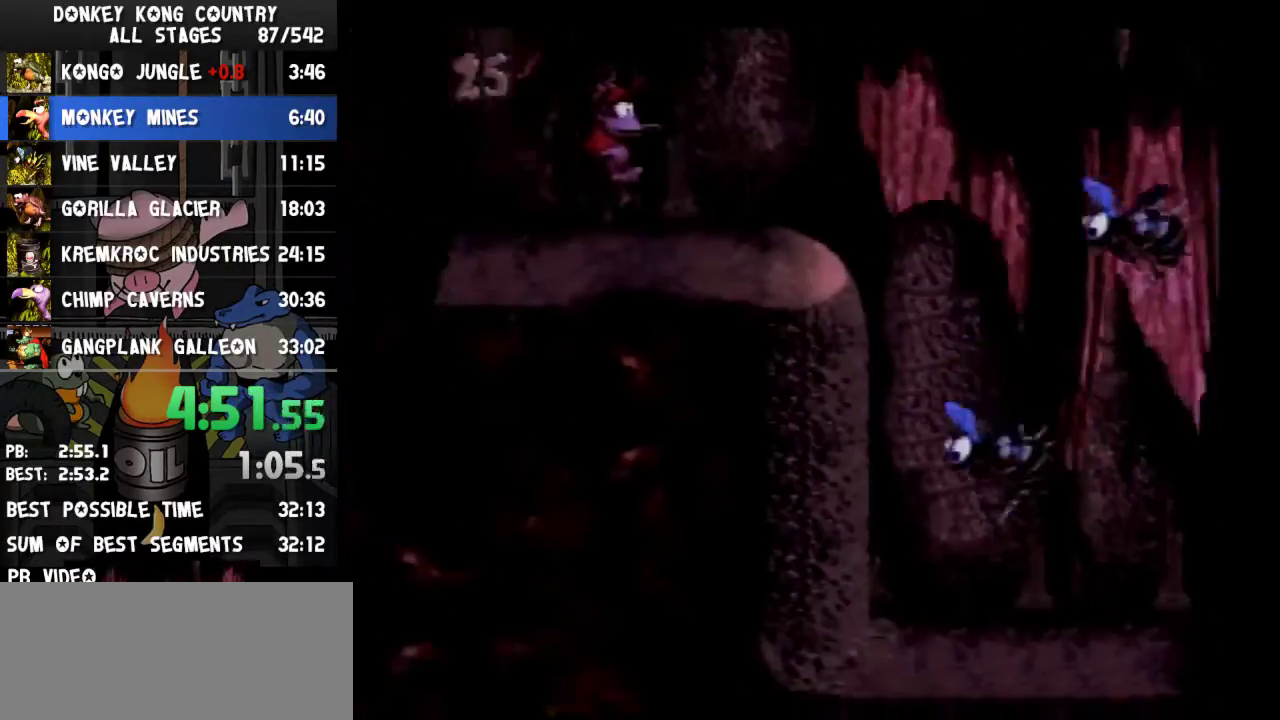
Gameplay with a controller (Nintendo layout); each line is a JSON object with the inputs held at the frame after it. "events" lists button and stick changes between this image and that frame as [ms after this image, input, new state], when the widget could be followed in between. Not read: L3 R3.
{"buttons": ["Y", "DPAD_RIGHT"], "events": [[233, "Y", "up"], [267, "Y", "down"]]}
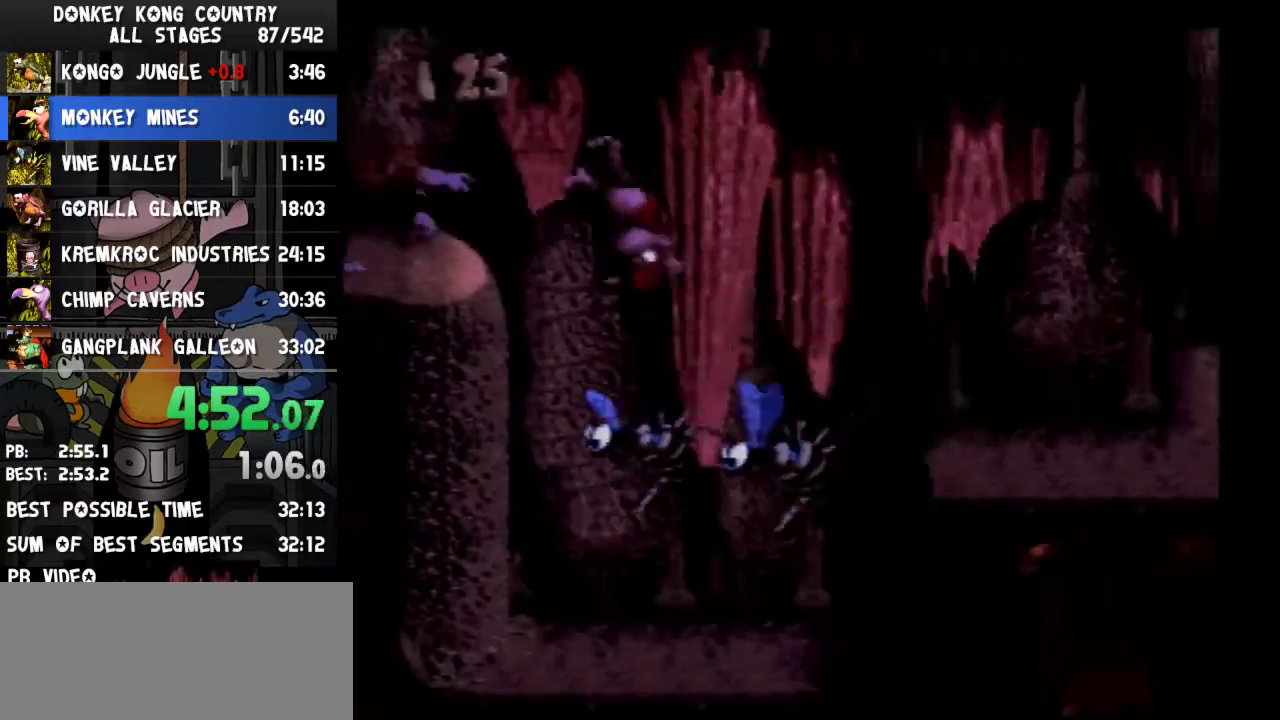
{"buttons": ["Y", "DPAD_RIGHT"]}
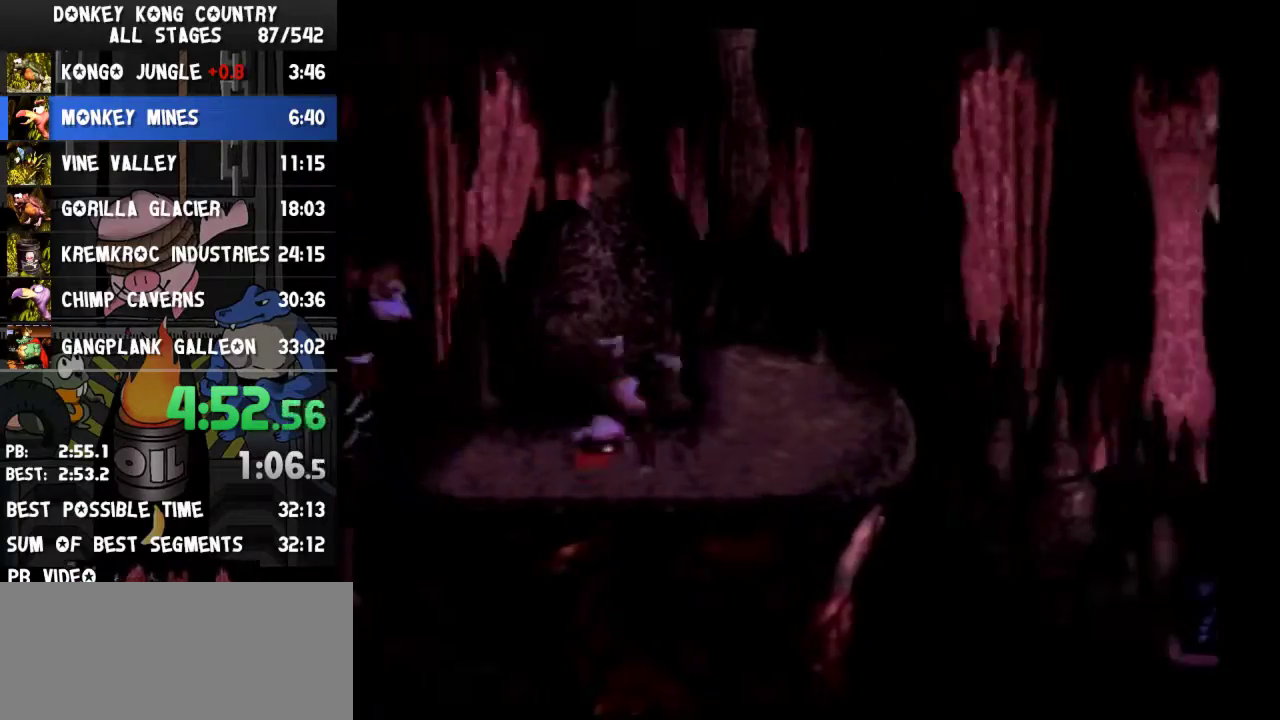
{"buttons": ["Y", "DPAD_RIGHT"], "events": [[133, "B", "down"], [400, "B", "up"]]}
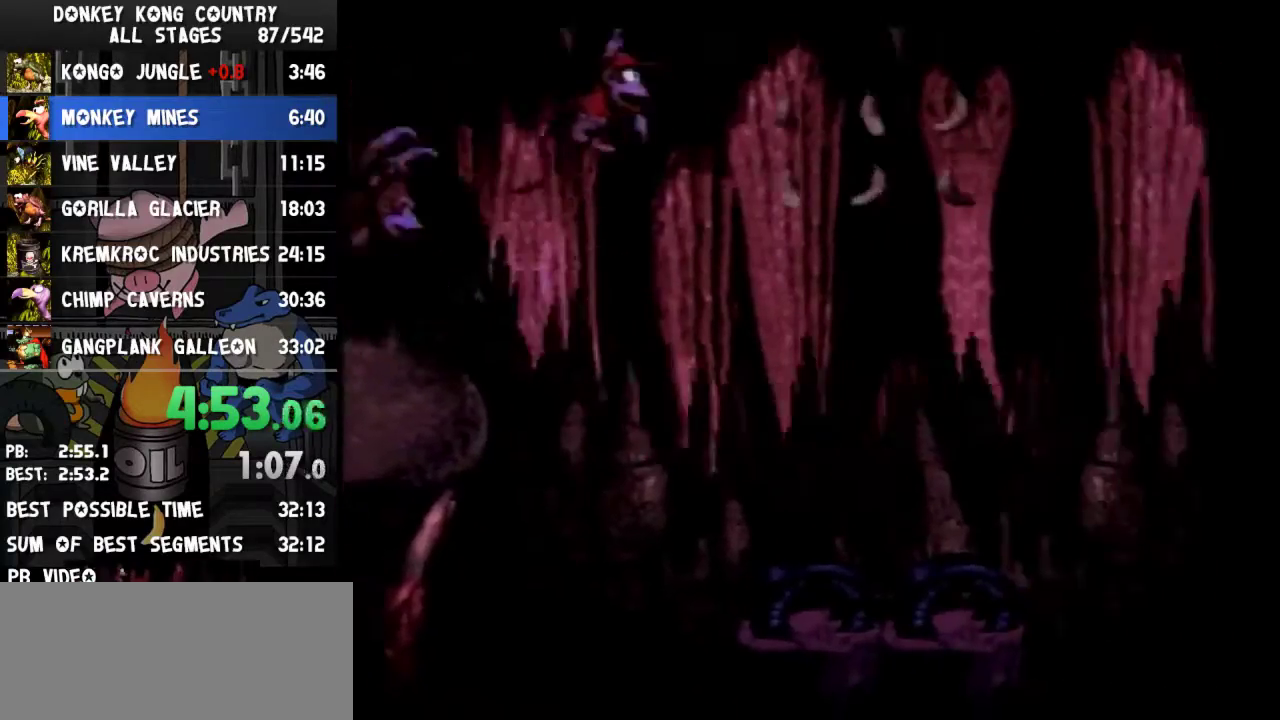
{"buttons": ["Y", "DPAD_RIGHT"]}
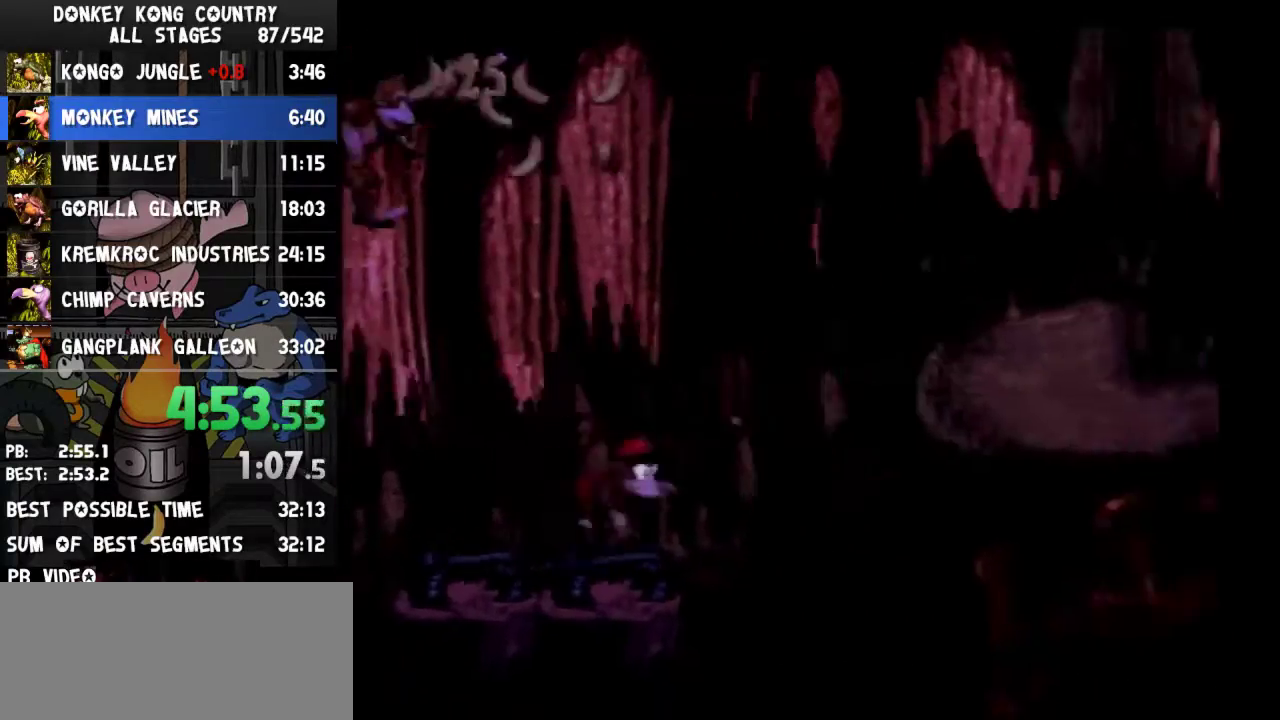
{"buttons": ["Y", "DPAD_RIGHT"], "events": [[33, "B", "down"], [300, "B", "up"]]}
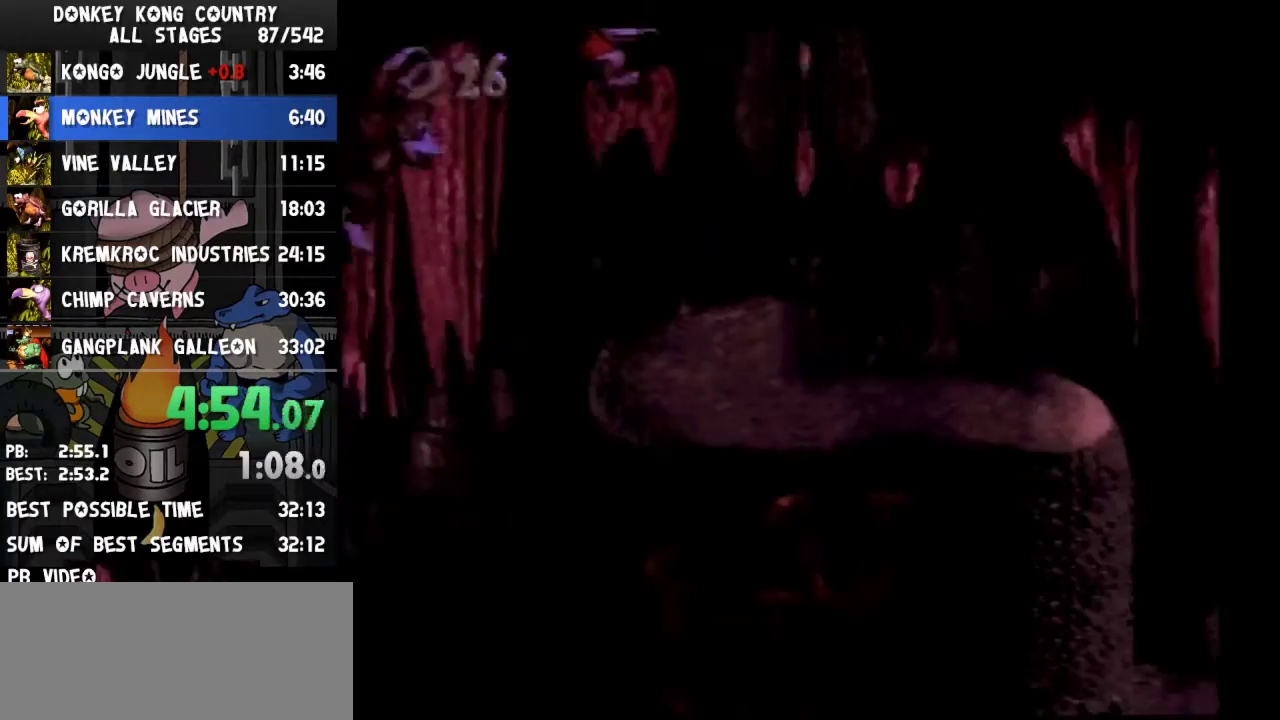
{"buttons": ["DPAD_RIGHT"], "events": [[500, "Y", "up"]]}
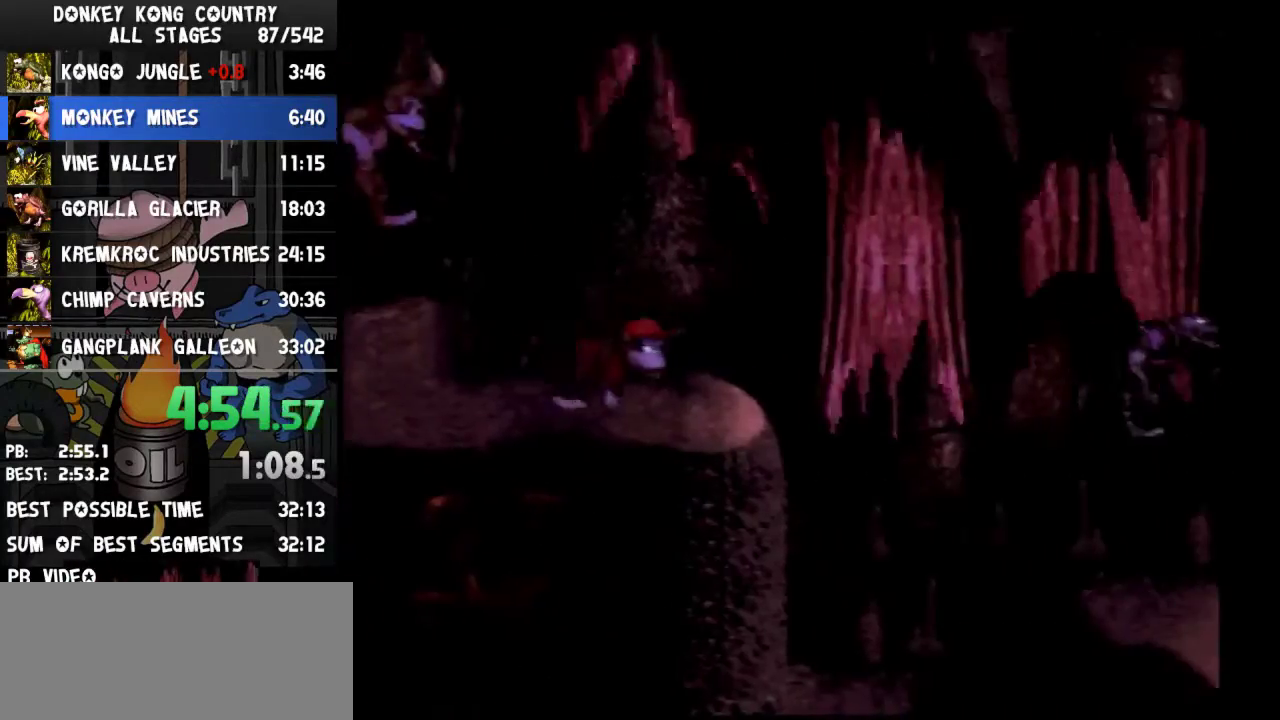
{"buttons": ["Y", "DPAD_RIGHT"], "events": [[67, "Y", "down"]]}
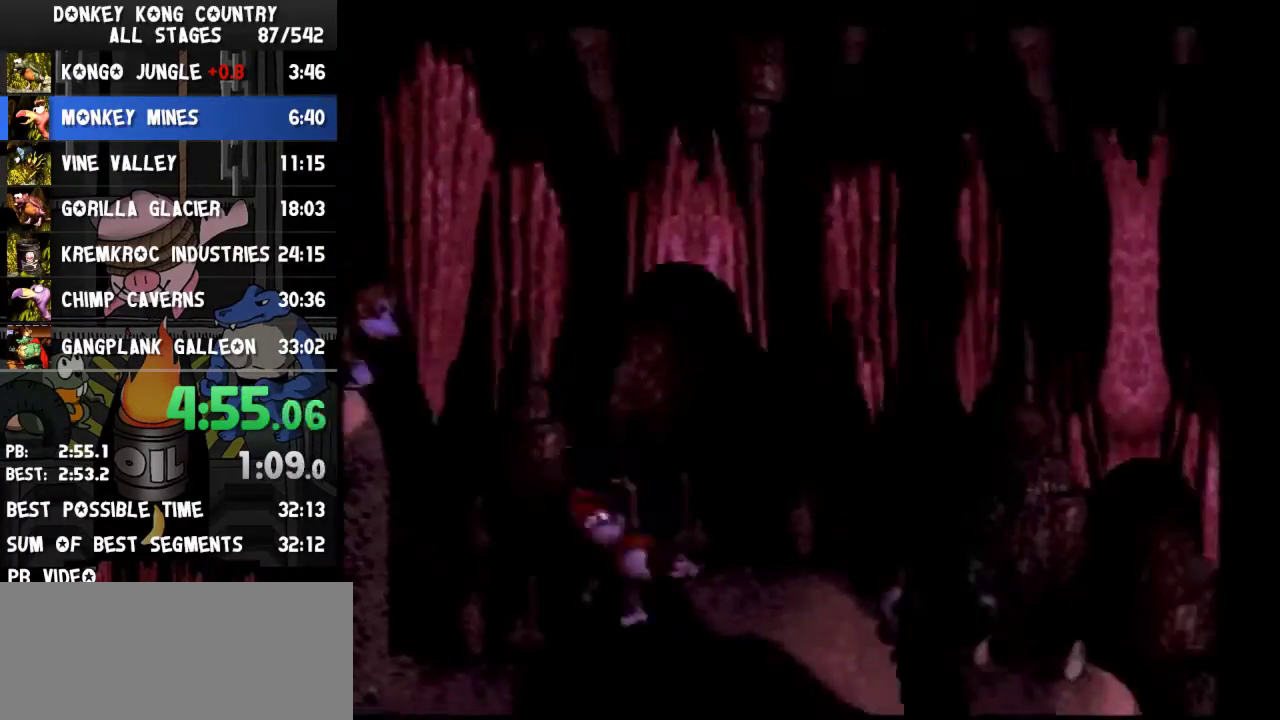
{"buttons": ["Y", "DPAD_RIGHT"]}
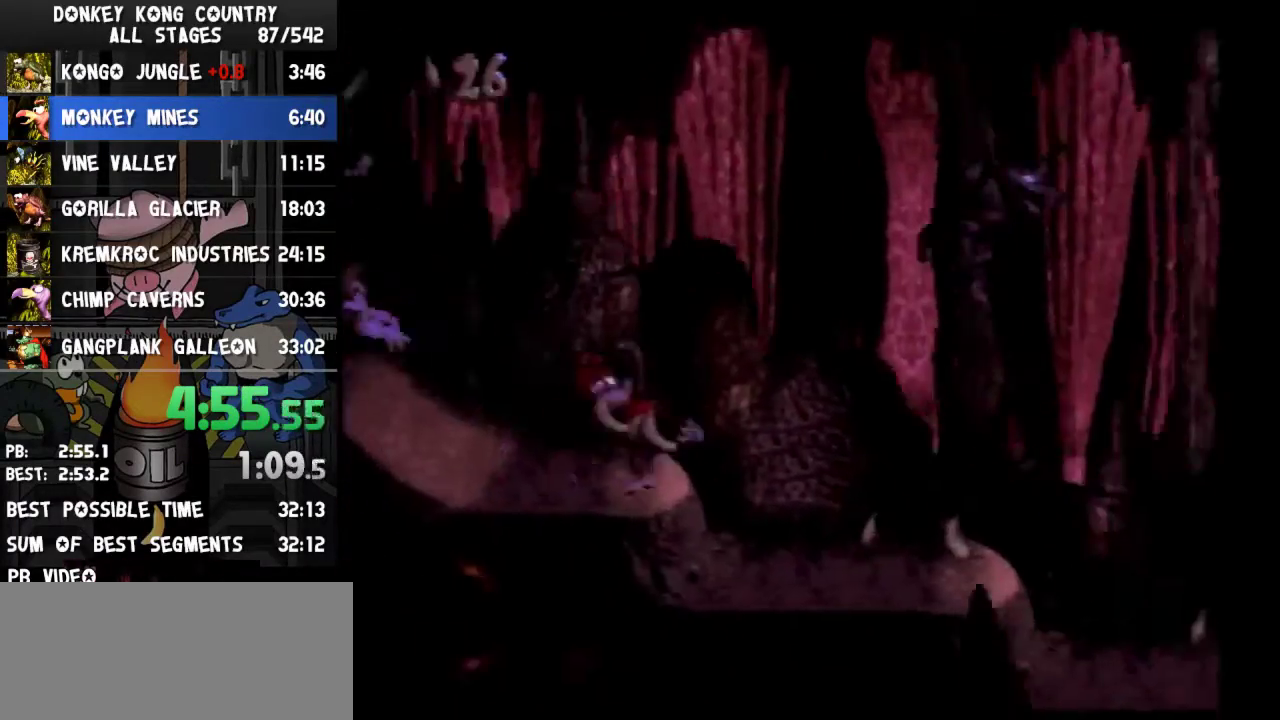
{"buttons": ["Y", "DPAD_RIGHT"], "events": [[200, "Y", "up"], [300, "Y", "down"]]}
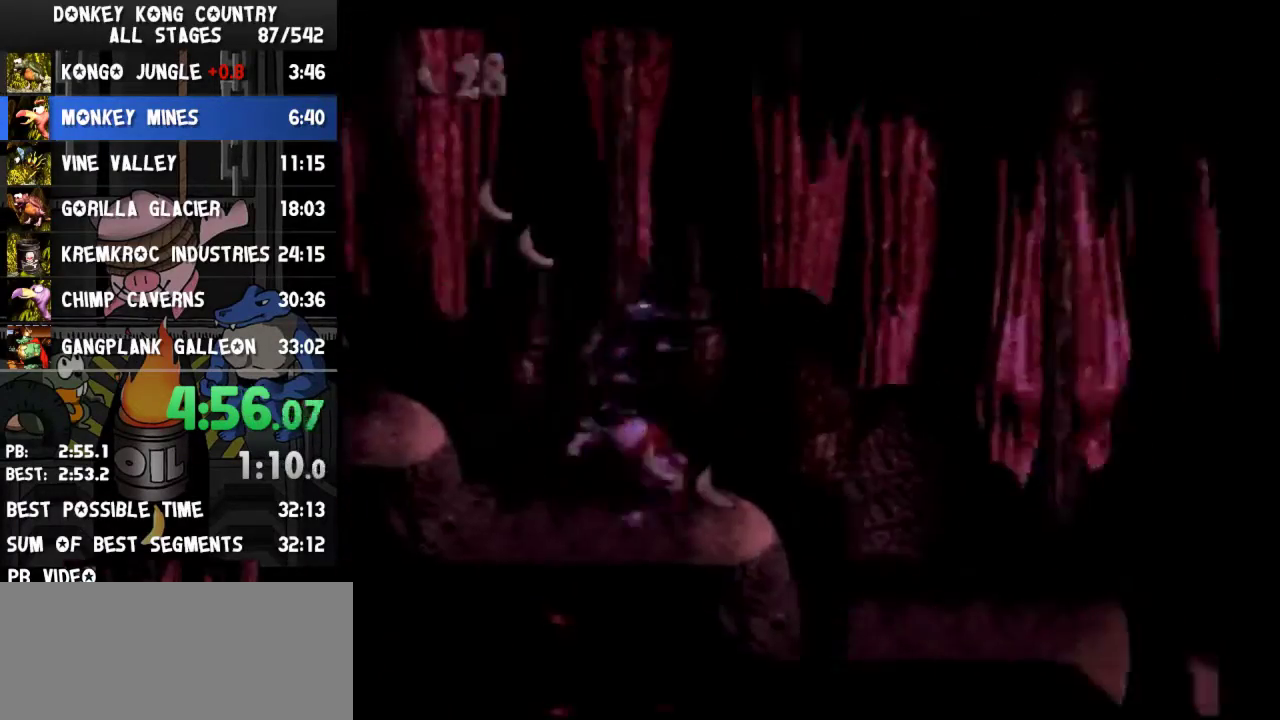
{"buttons": ["Y", "DPAD_RIGHT"]}
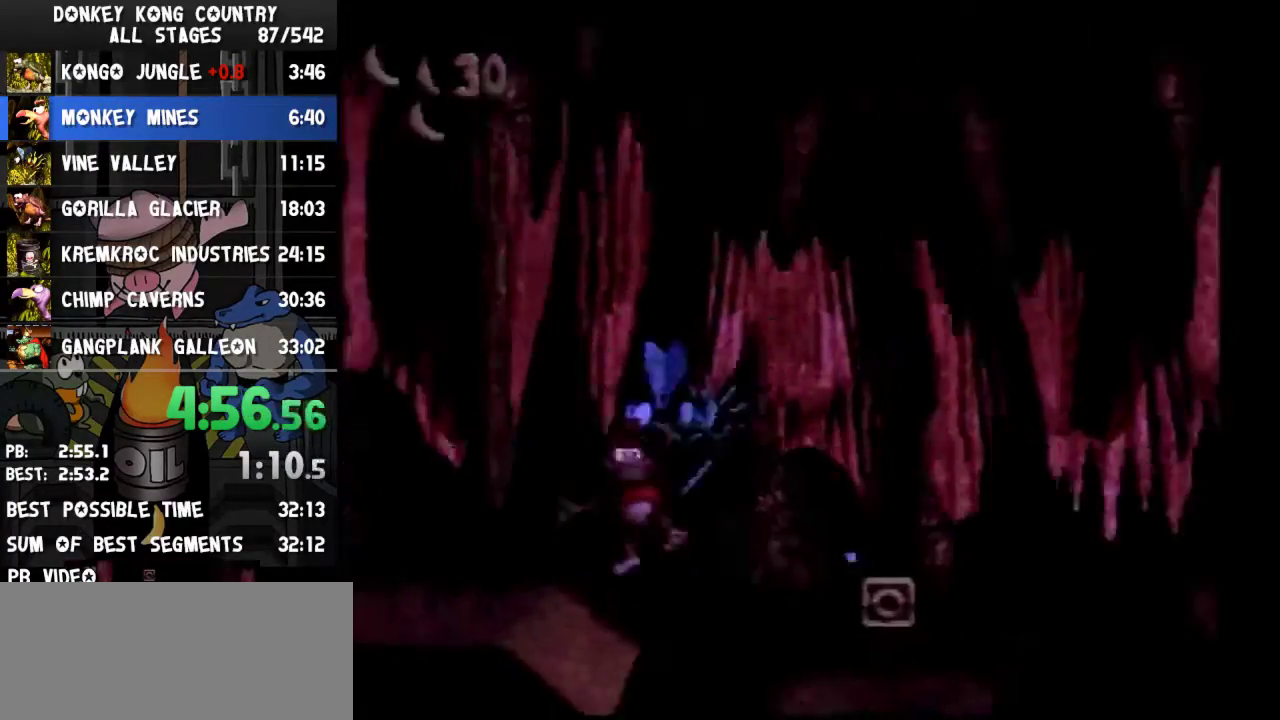
{"buttons": ["B", "Y", "DPAD_RIGHT"], "events": [[33, "Y", "up"], [133, "Y", "down"], [467, "B", "down"]]}
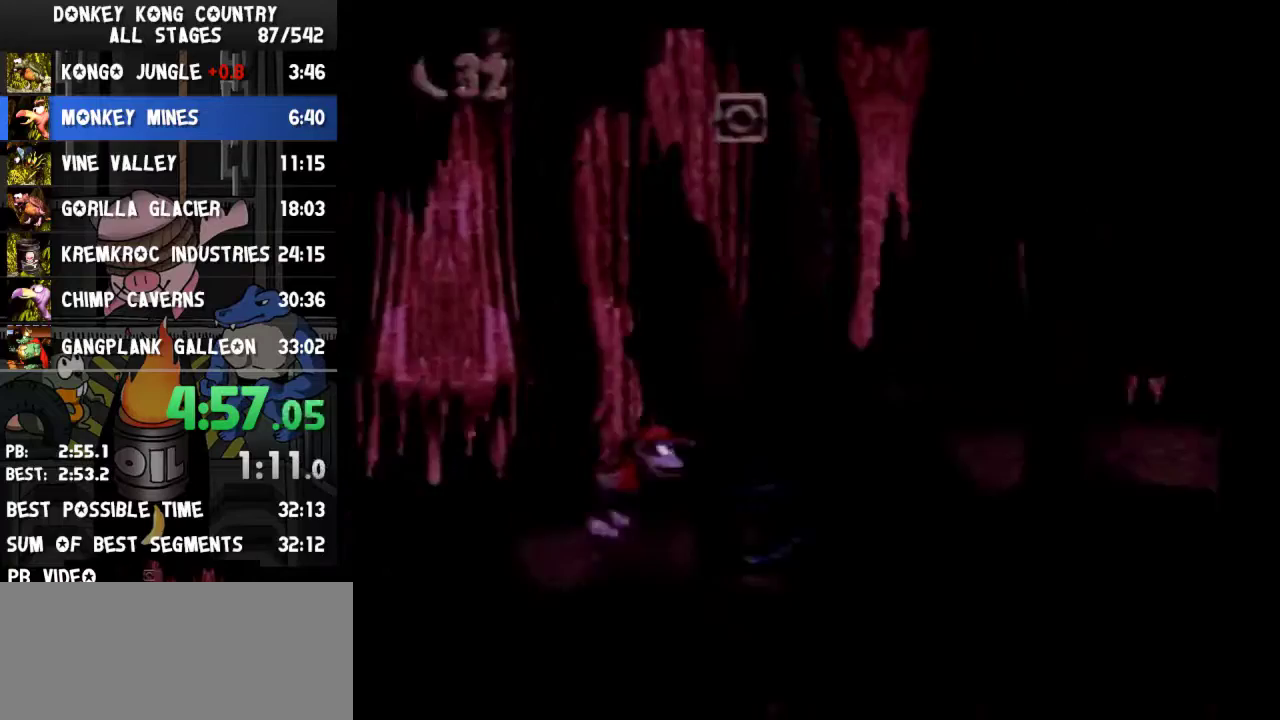
{"buttons": ["Y", "DPAD_RIGHT"], "events": [[33, "B", "up"]]}
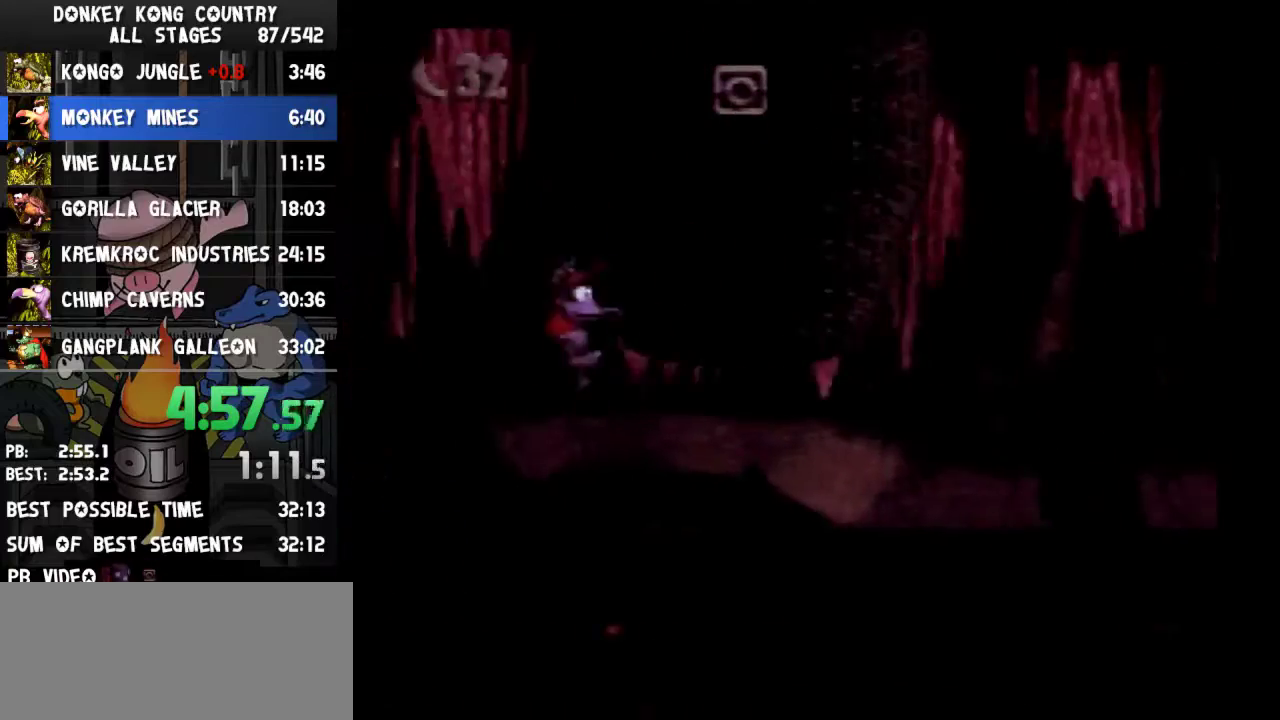
{"buttons": ["Y", "DPAD_RIGHT"], "events": [[67, "DPAD_DOWN", "down"], [100, "B", "down"], [300, "DPAD_DOWN", "up"], [367, "B", "up"]]}
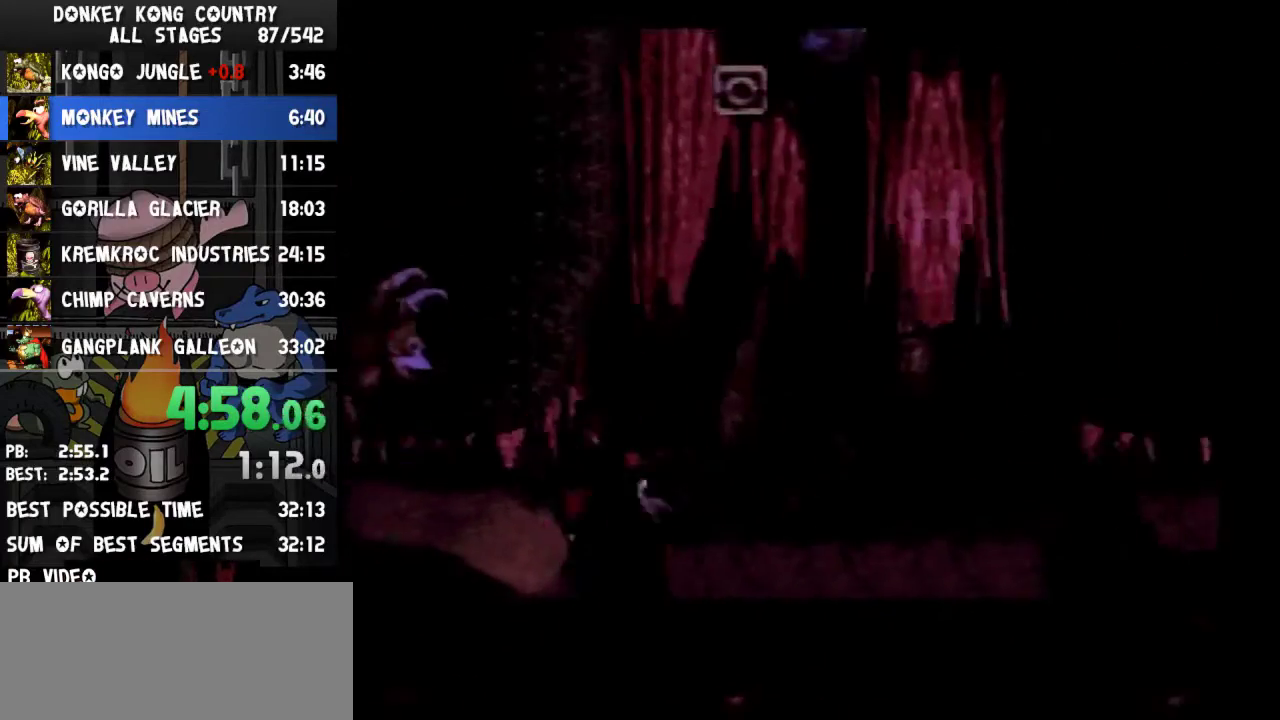
{"buttons": ["Y", "DPAD_RIGHT"], "events": [[333, "Y", "up"], [433, "Y", "down"]]}
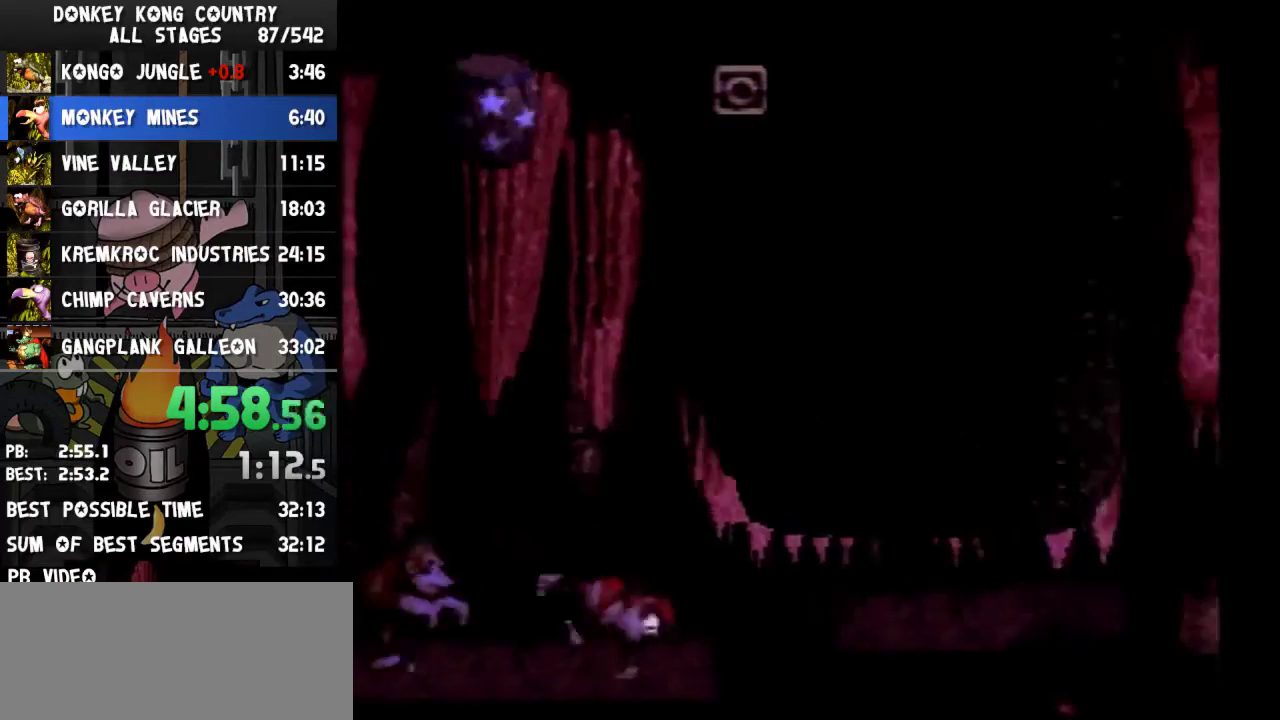
{"buttons": ["B", "Y", "DPAD_DOWN", "DPAD_RIGHT"], "events": [[167, "B", "down"], [200, "DPAD_DOWN", "down"], [333, "B", "up"], [467, "B", "down"]]}
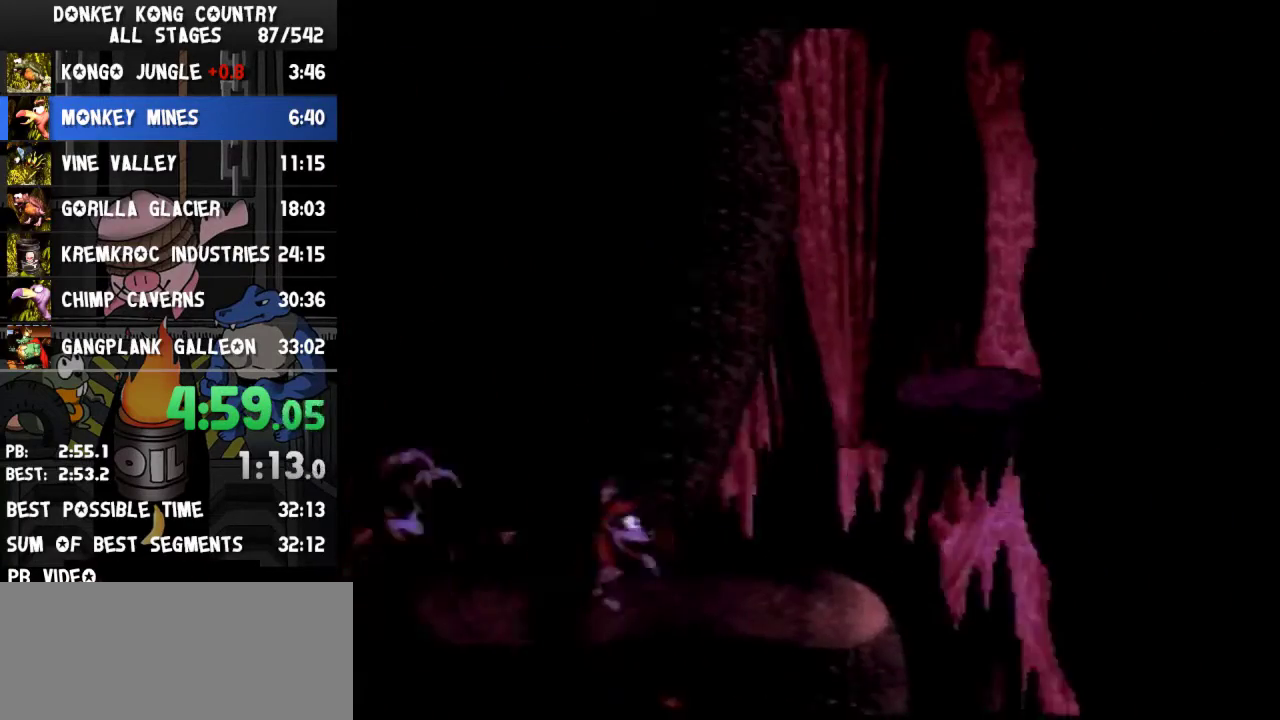
{"buttons": ["Y"], "events": [[33, "DPAD_DOWN", "up"], [133, "B", "up"], [467, "DPAD_RIGHT", "up"]]}
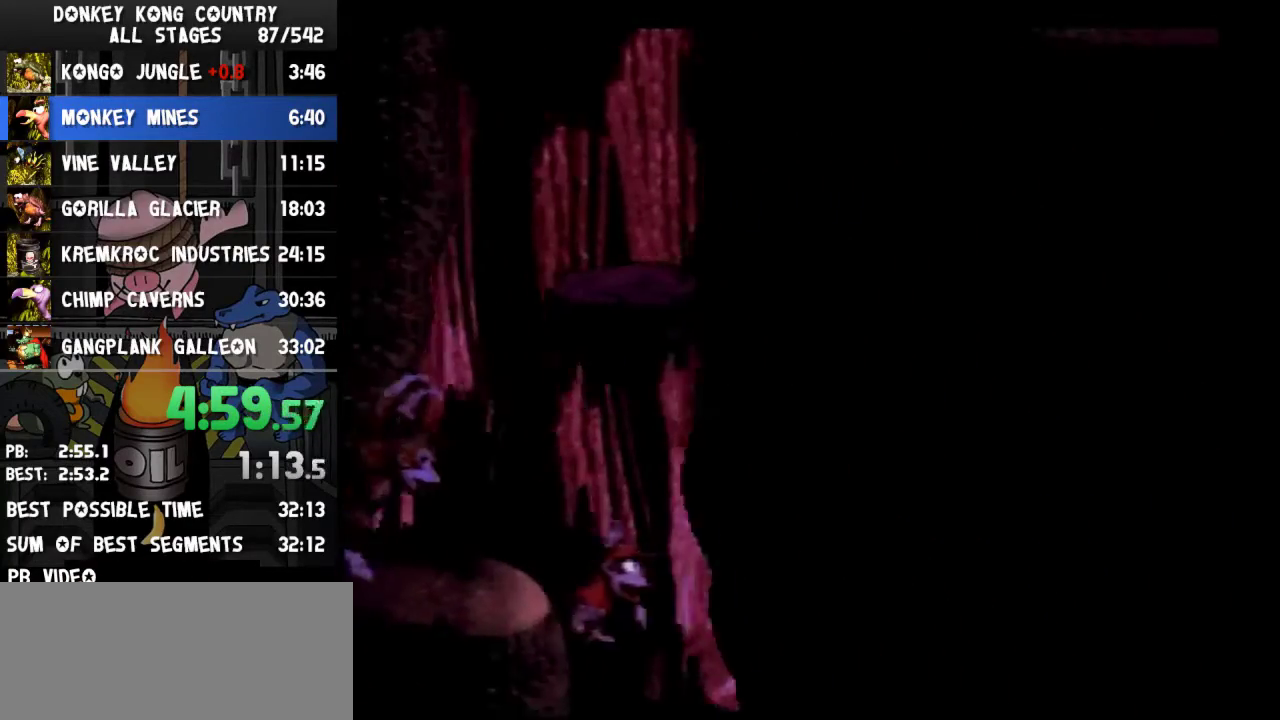
{"buttons": ["B", "Y", "DPAD_DOWN", "DPAD_RIGHT"], "events": [[100, "DPAD_RIGHT", "down"], [167, "Y", "up"], [233, "Y", "down"], [300, "DPAD_DOWN", "down"], [333, "B", "down"]]}
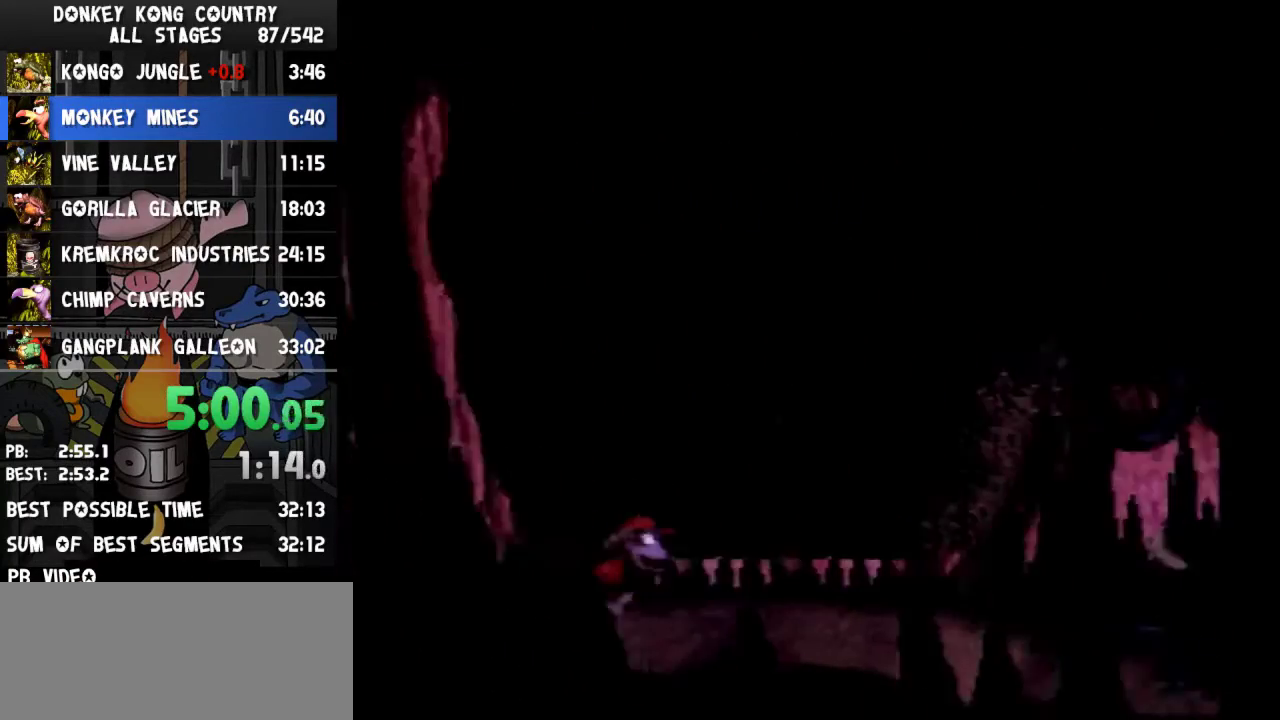
{"buttons": ["Y", "DPAD_RIGHT"], "events": [[67, "B", "up"], [167, "B", "down"], [300, "DPAD_DOWN", "up"], [400, "B", "up"]]}
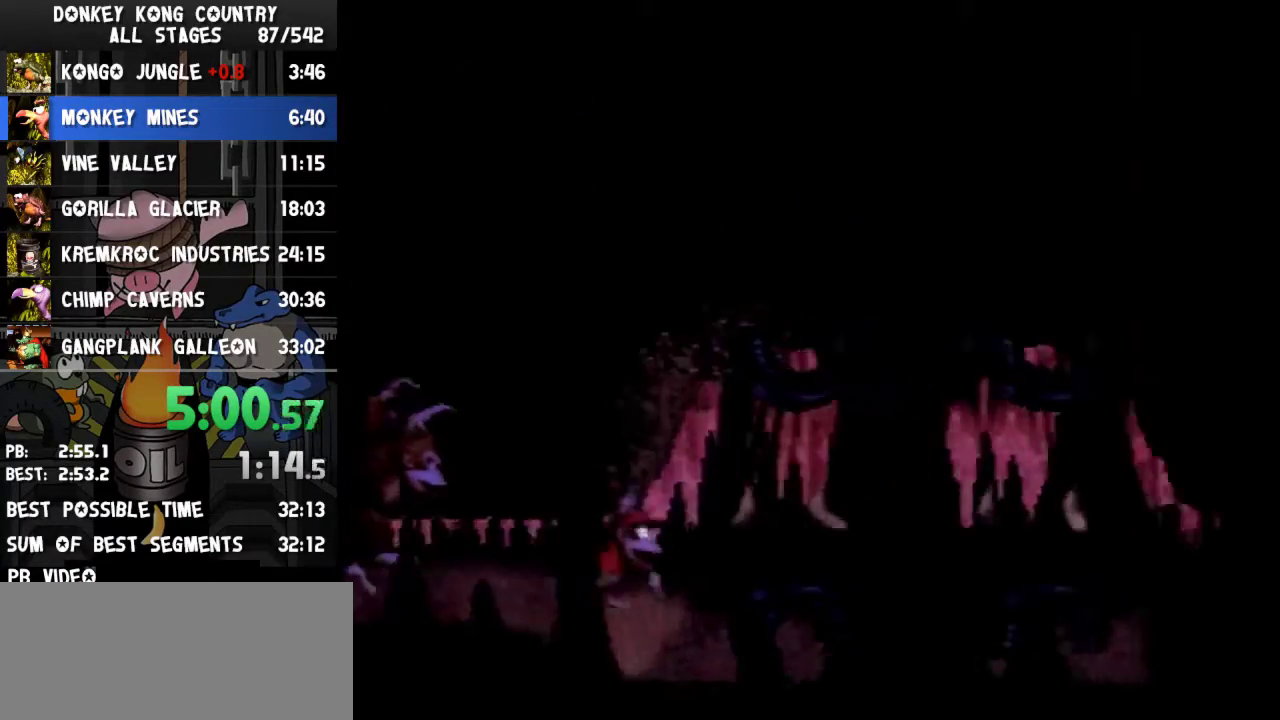
{"buttons": ["Y", "DPAD_RIGHT"]}
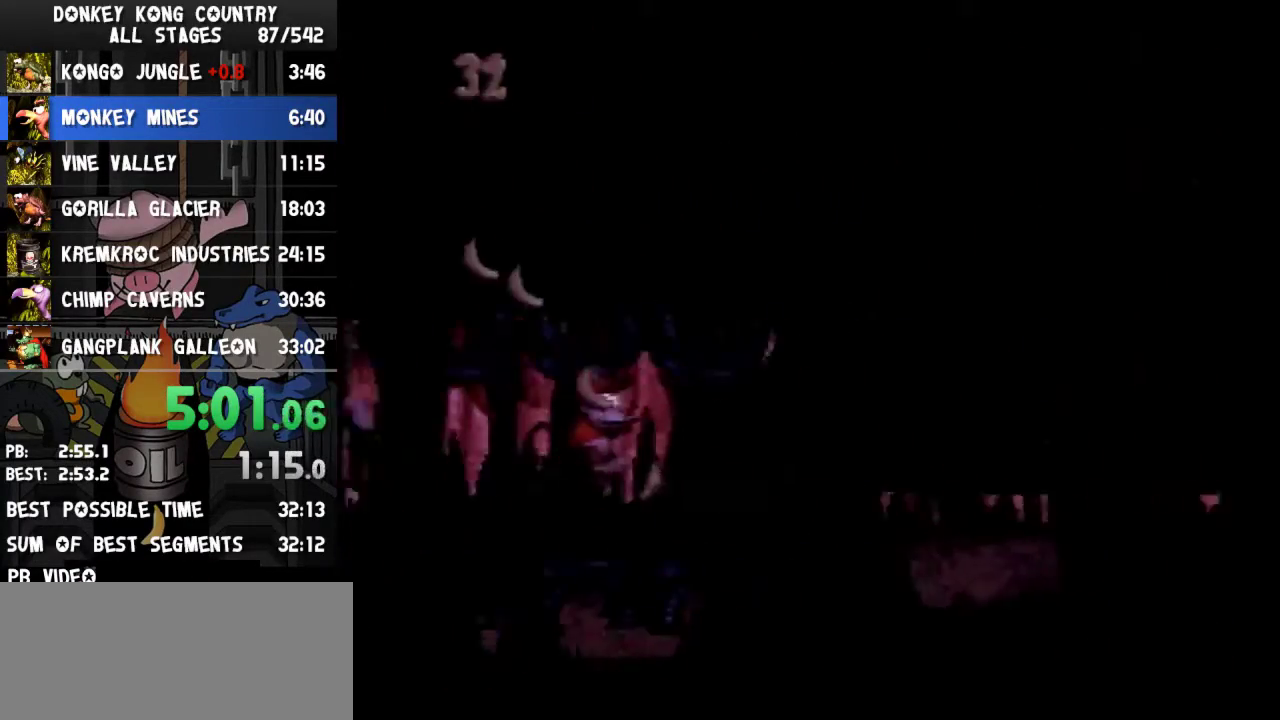
{"buttons": ["Y", "DPAD_DOWN", "DPAD_RIGHT"], "events": [[233, "DPAD_DOWN", "down"], [233, "DPAD_RIGHT", "up"], [400, "DPAD_RIGHT", "down"]]}
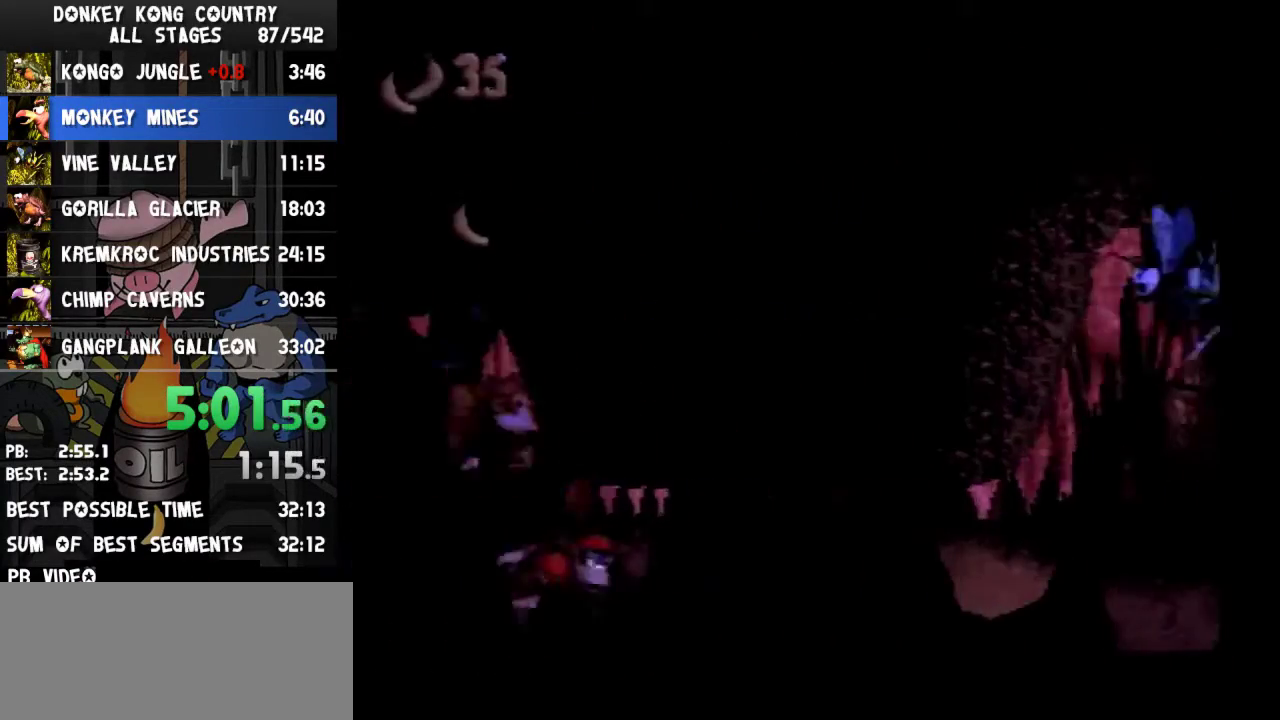
{"buttons": ["Y", "DPAD_DOWN", "DPAD_RIGHT"], "events": [[67, "B", "down"], [467, "B", "up"]]}
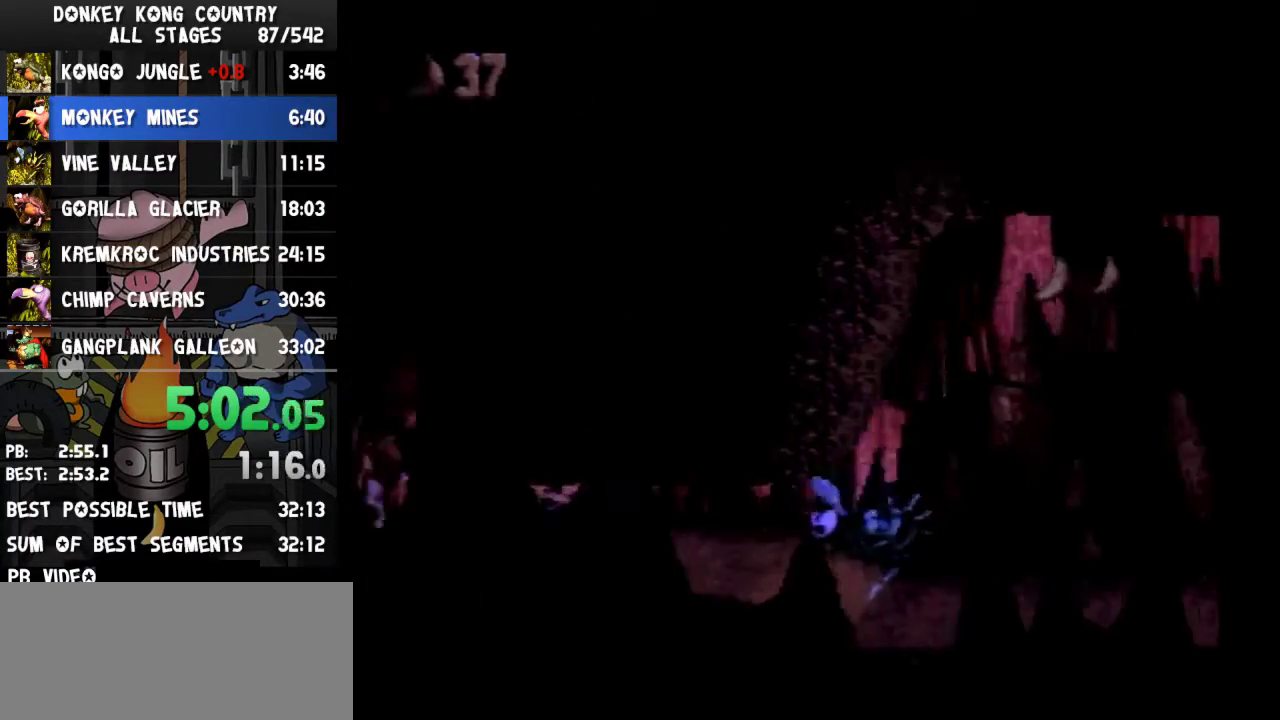
{"buttons": ["Y", "DPAD_RIGHT"], "events": [[100, "B", "down"], [367, "B", "up"], [367, "DPAD_DOWN", "up"]]}
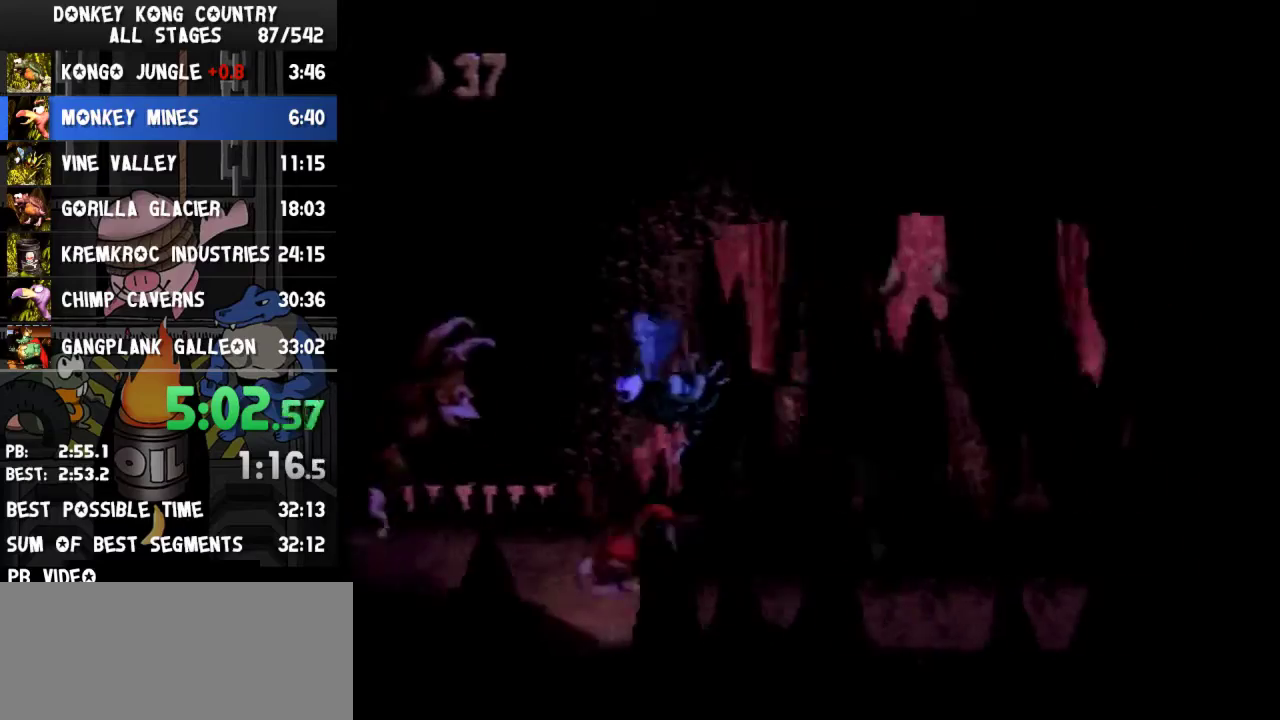
{"buttons": ["Y", "DPAD_RIGHT"], "events": [[267, "Y", "up"], [300, "Y", "down"]]}